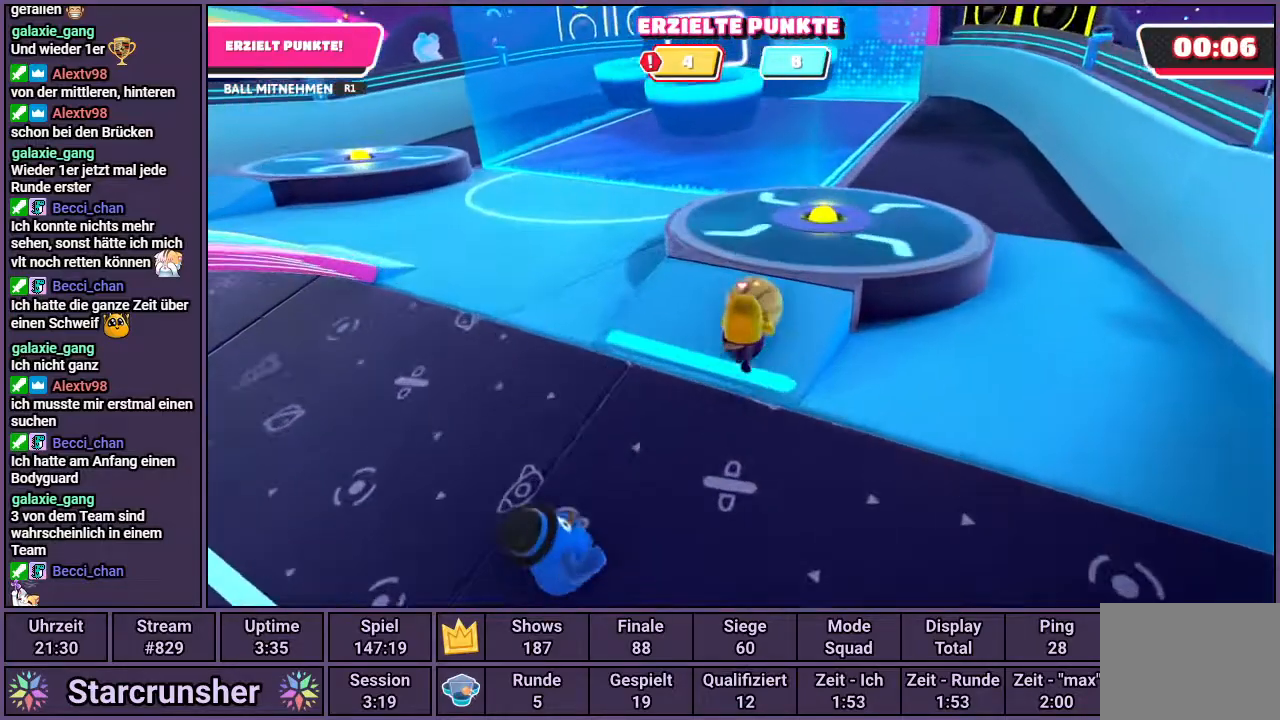
Gameplay with a controller (PlayStation layout); each line is a JSON object with the inputs held at the frame after it. "events" lists button and stick changes between this image and that frame as [ms after this image, input, new state], when the widget could be followed in between.
{"buttons": ["R1"], "left_stick": "up-right", "right_stick": "left", "events": [[433, "left_stick", "up-right"], [500, "right_stick", "left"]]}
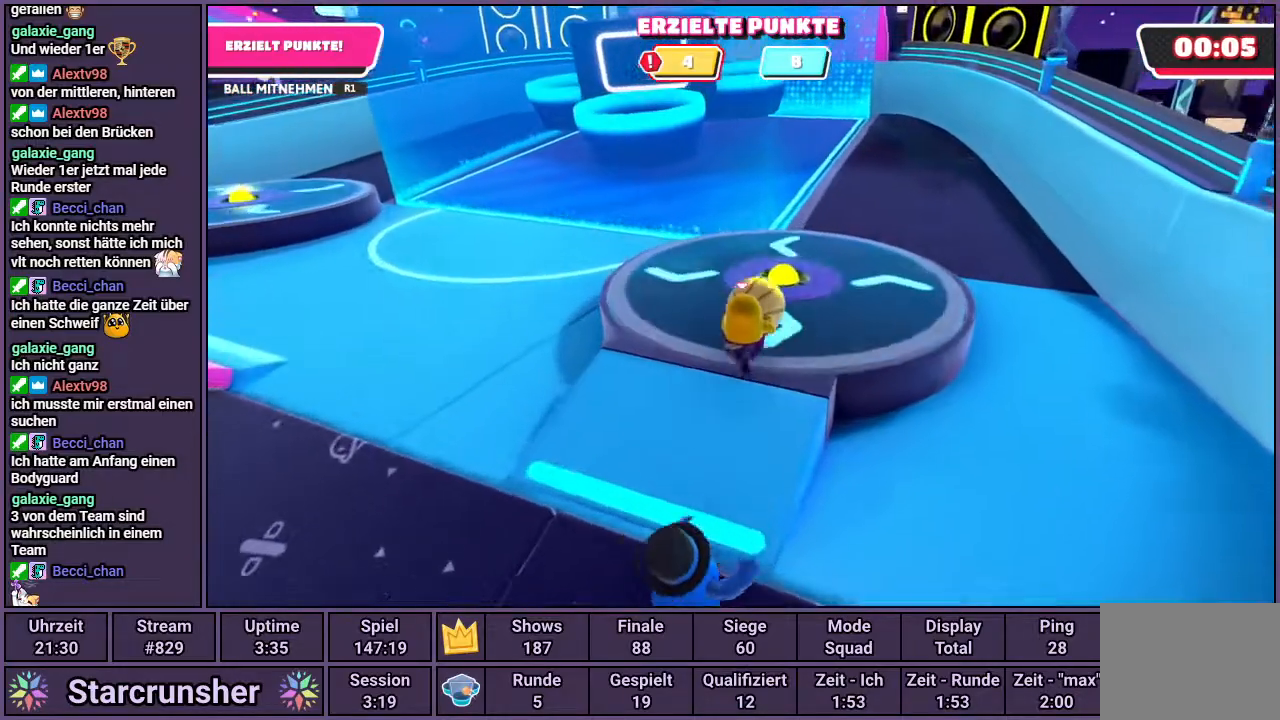
{"buttons": ["R1"], "left_stick": "up", "right_stick": "center", "events": [[217, "right_stick", "center"], [300, "left_stick", "up"]]}
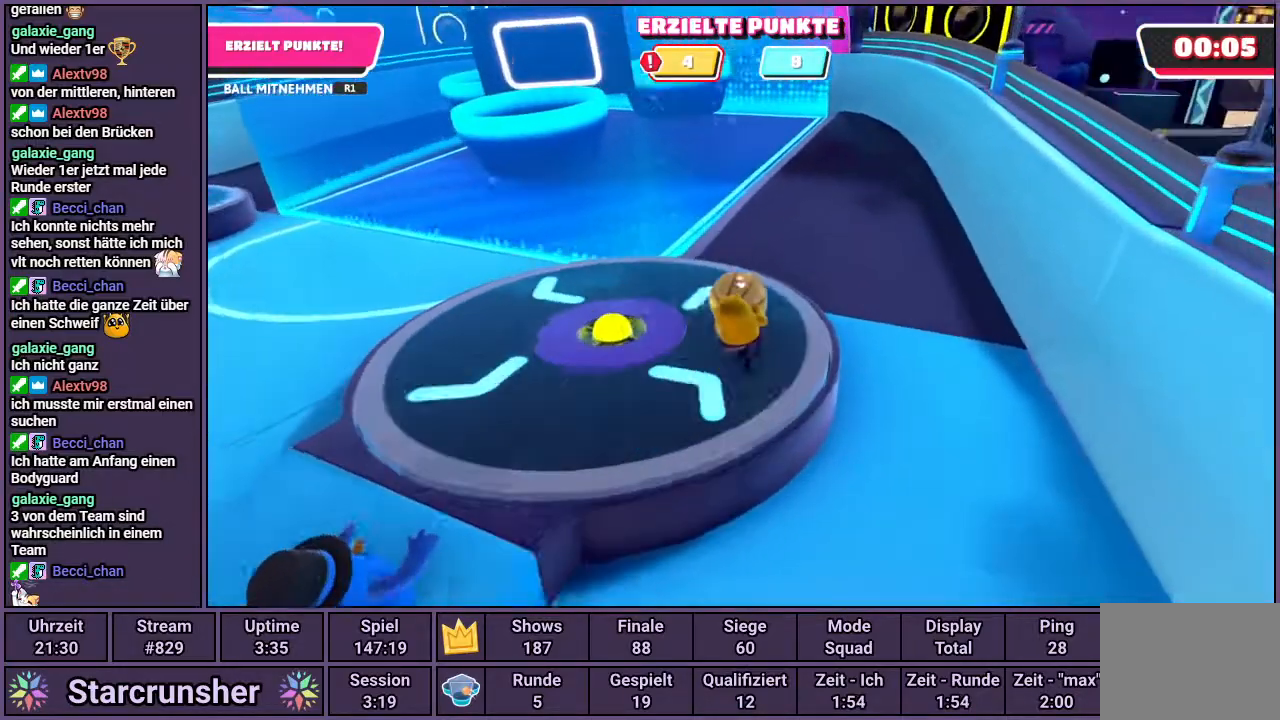
{"buttons": ["R1"], "left_stick": "up", "right_stick": "center", "events": [[250, "CROSS", "down"], [350, "CROSS", "up"]]}
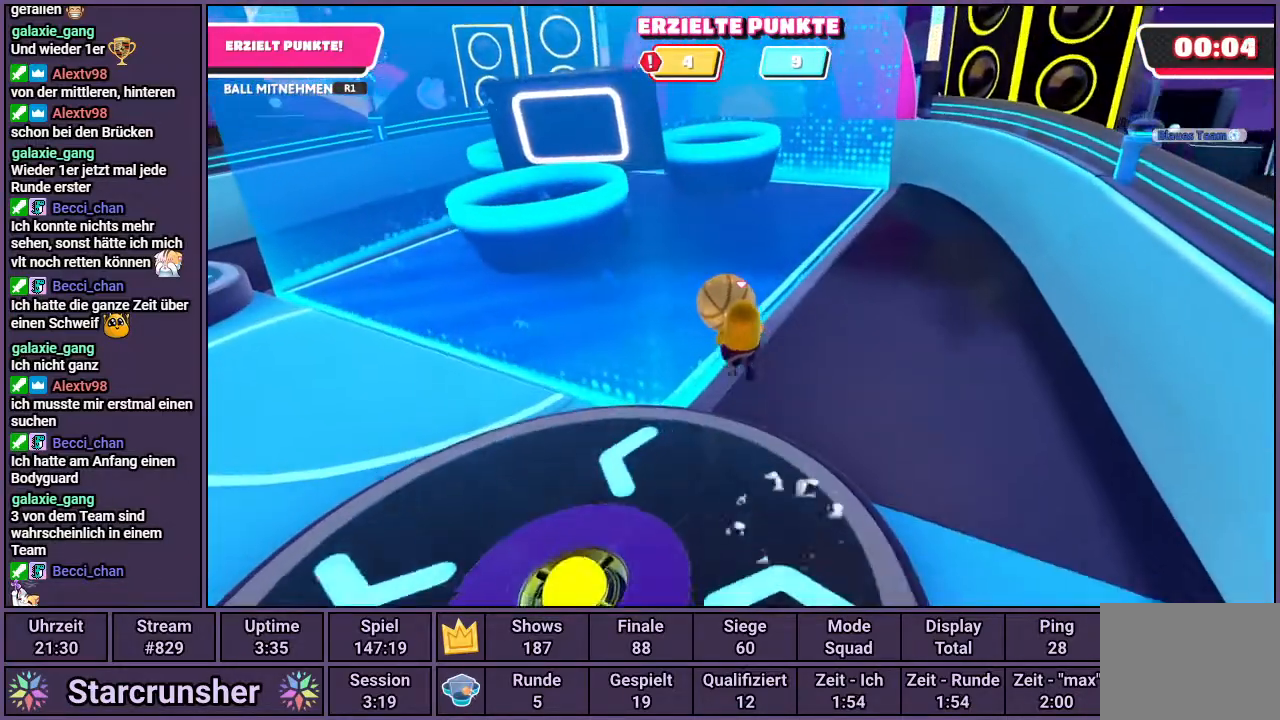
{"buttons": ["R1"], "left_stick": "up", "right_stick": "center", "events": []}
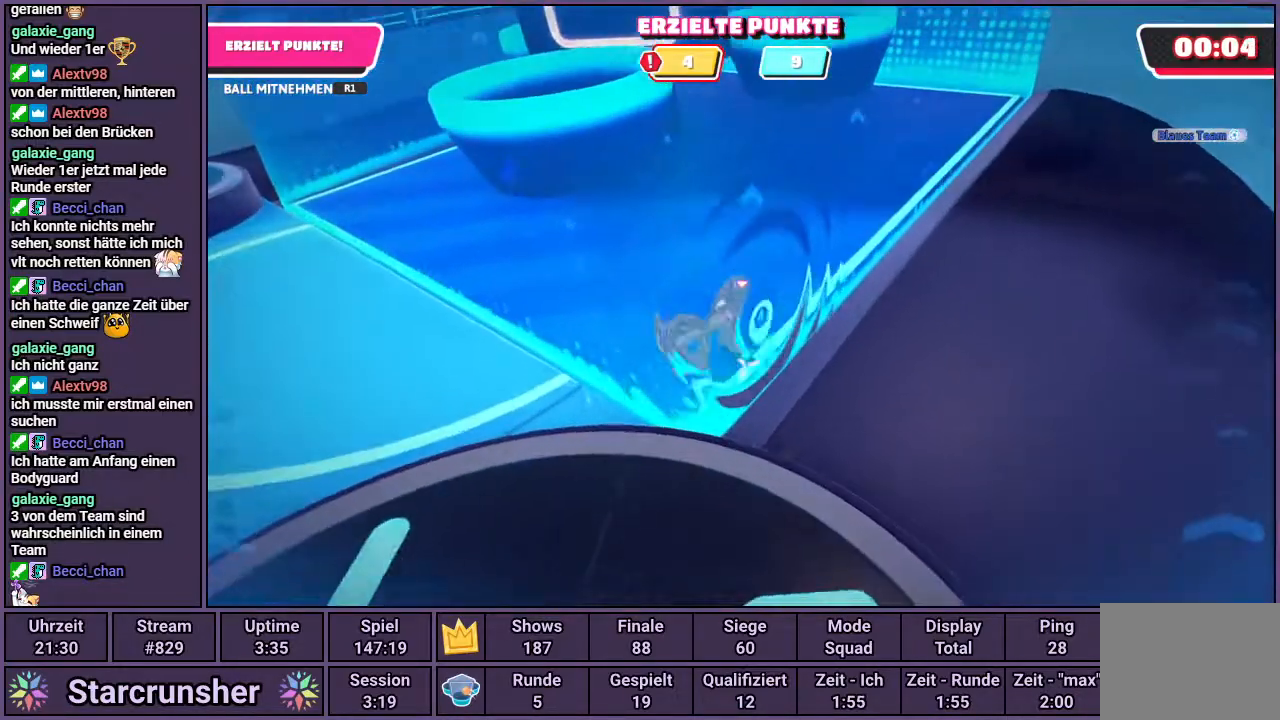
{"buttons": ["CROSS", "R1"], "left_stick": "up-left", "right_stick": "center", "events": [[200, "CROSS", "down"], [267, "left_stick", "center"], [400, "left_stick", "up-left"]]}
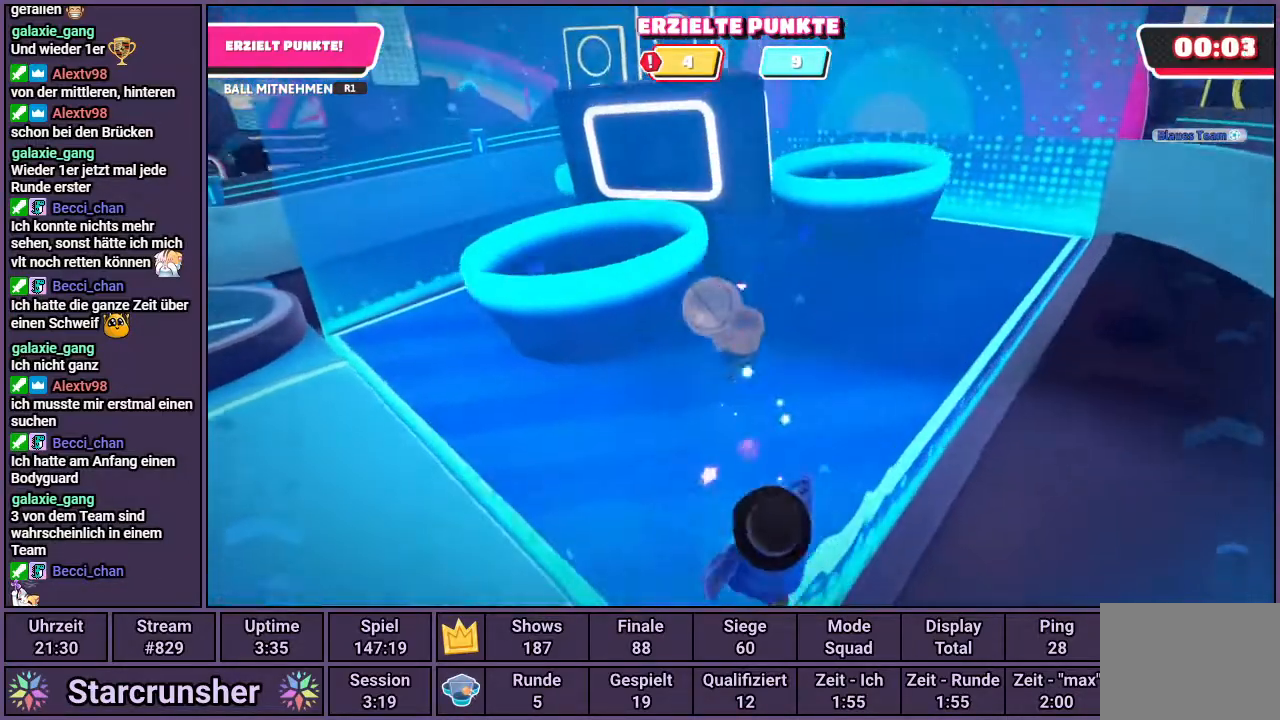
{"buttons": ["R1"], "left_stick": "up-left", "right_stick": "center", "events": [[317, "CROSS", "up"]]}
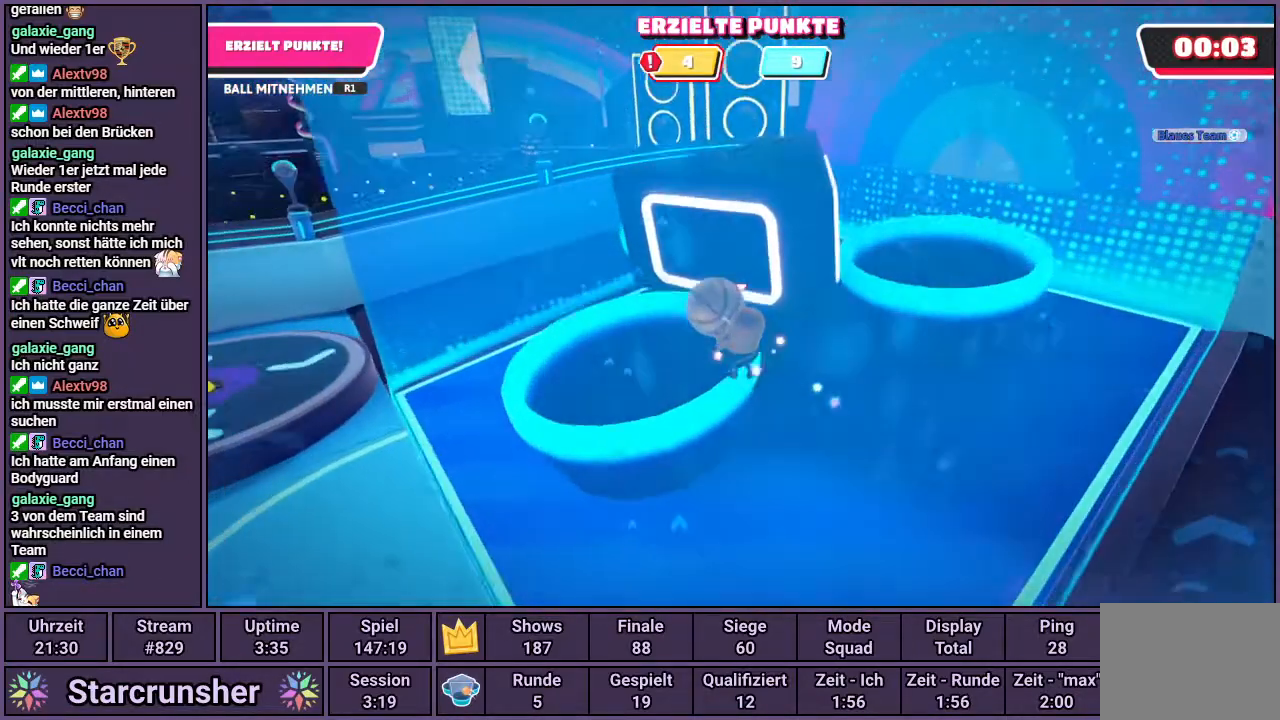
{"buttons": ["R1"], "left_stick": "up-left", "right_stick": "center", "events": []}
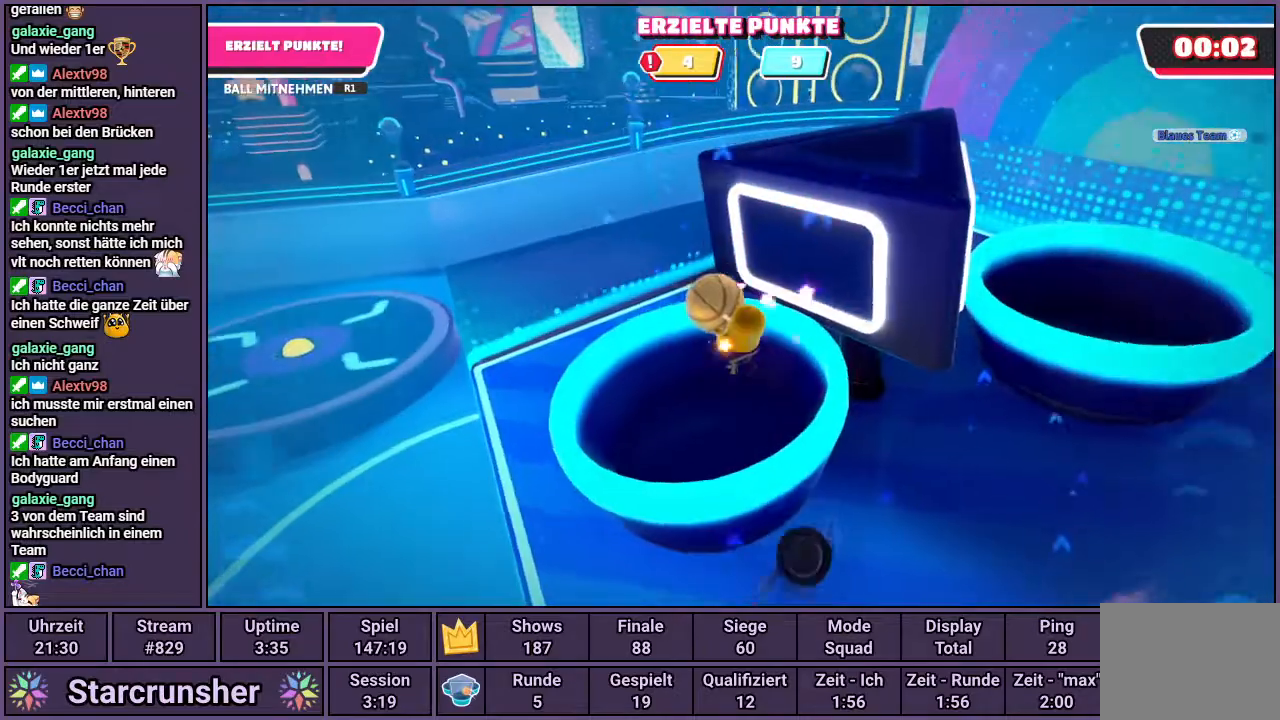
{"buttons": ["R1"], "left_stick": "left", "right_stick": "center", "events": [[67, "left_stick", "right"], [300, "left_stick", "down"], [350, "left_stick", "down-left"], [467, "left_stick", "left"]]}
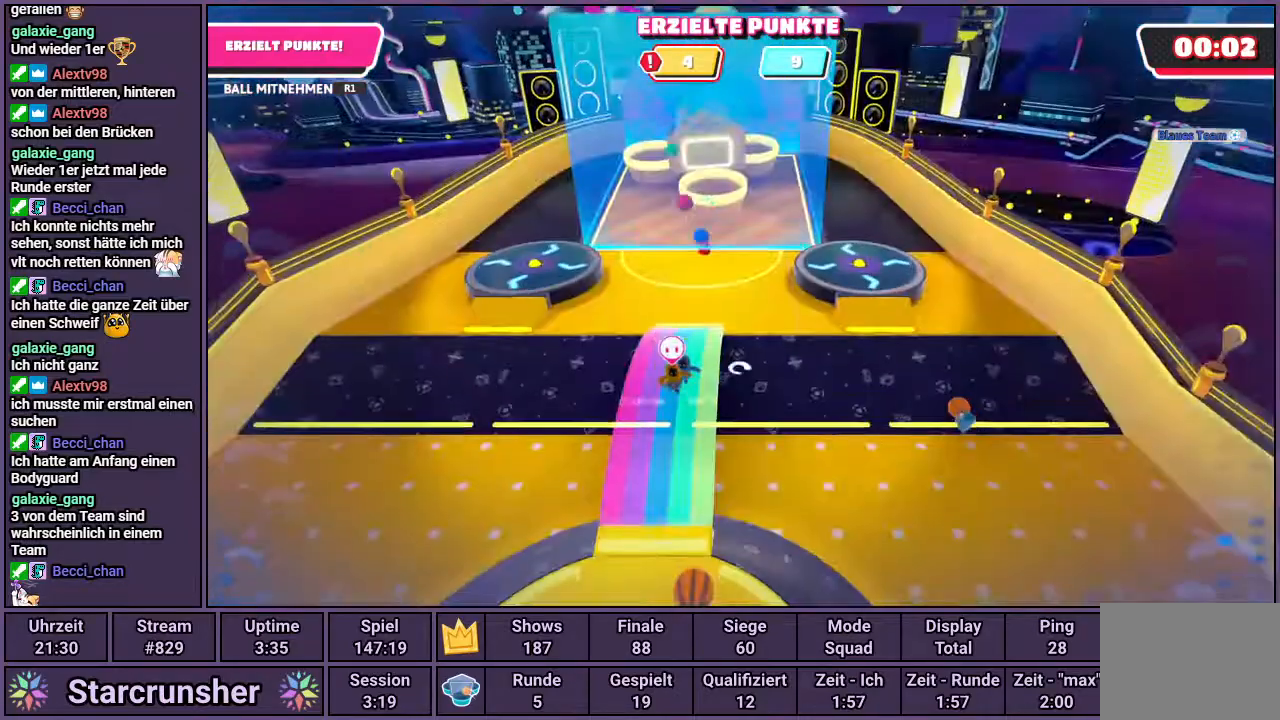
{"buttons": [], "left_stick": "center", "right_stick": "center", "events": [[33, "left_stick", "up-left"], [83, "R1", "up"], [117, "left_stick", "center"]]}
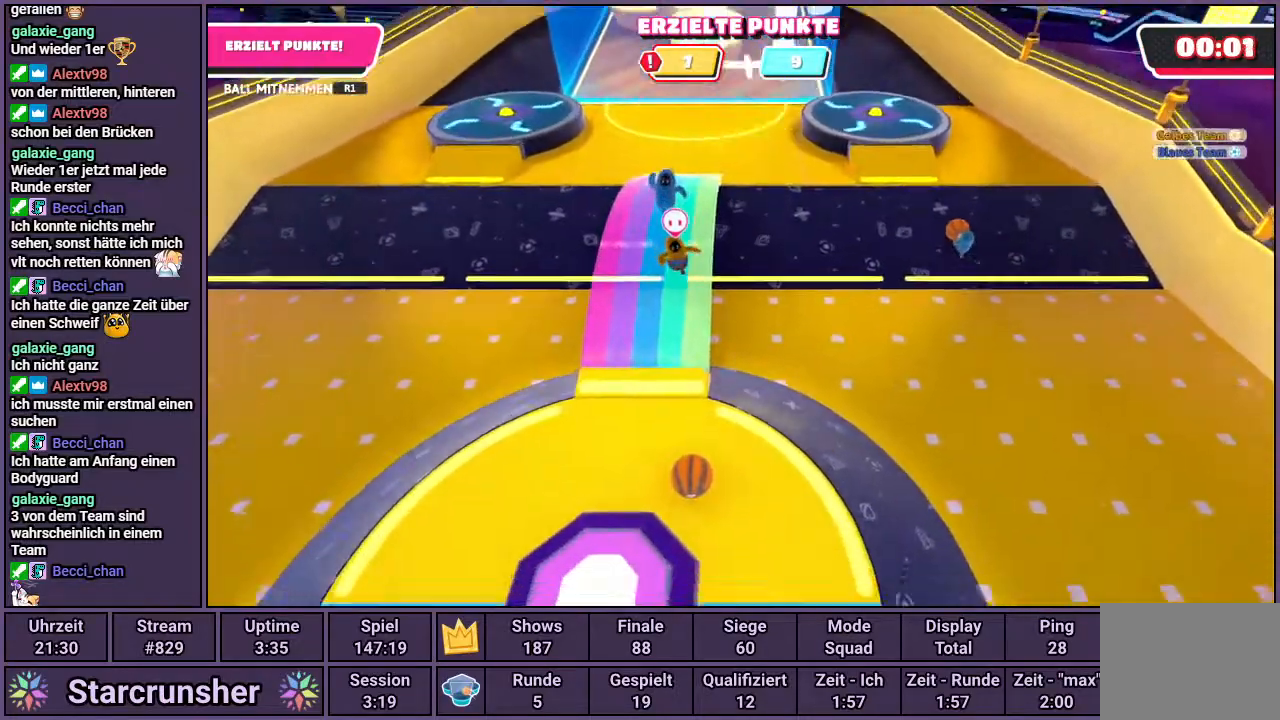
{"buttons": [], "left_stick": "up-left", "right_stick": "down-left", "events": [[117, "right_stick", "down-left"], [283, "left_stick", "left"], [500, "left_stick", "up-left"]]}
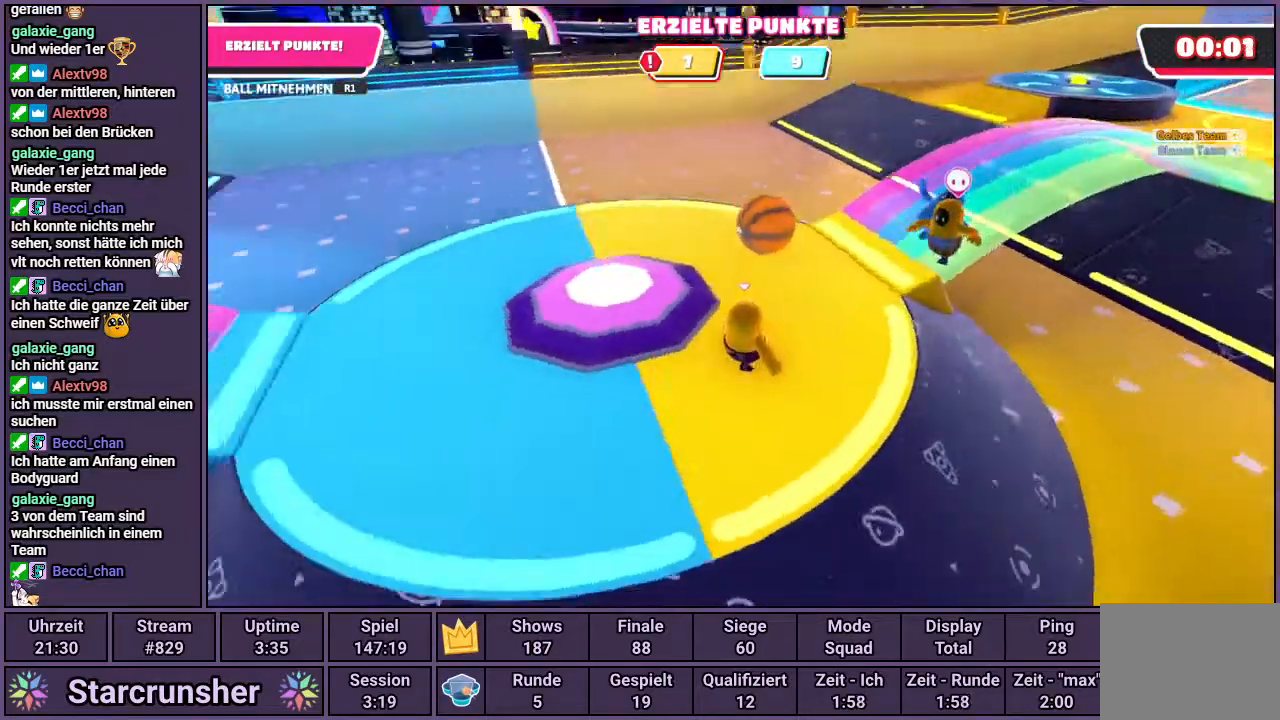
{"buttons": [], "left_stick": "up", "right_stick": "center", "events": [[183, "right_stick", "center"], [283, "CROSS", "down"], [317, "left_stick", "up"], [400, "CROSS", "up"], [433, "SQUARE", "down"], [500, "SQUARE", "up"]]}
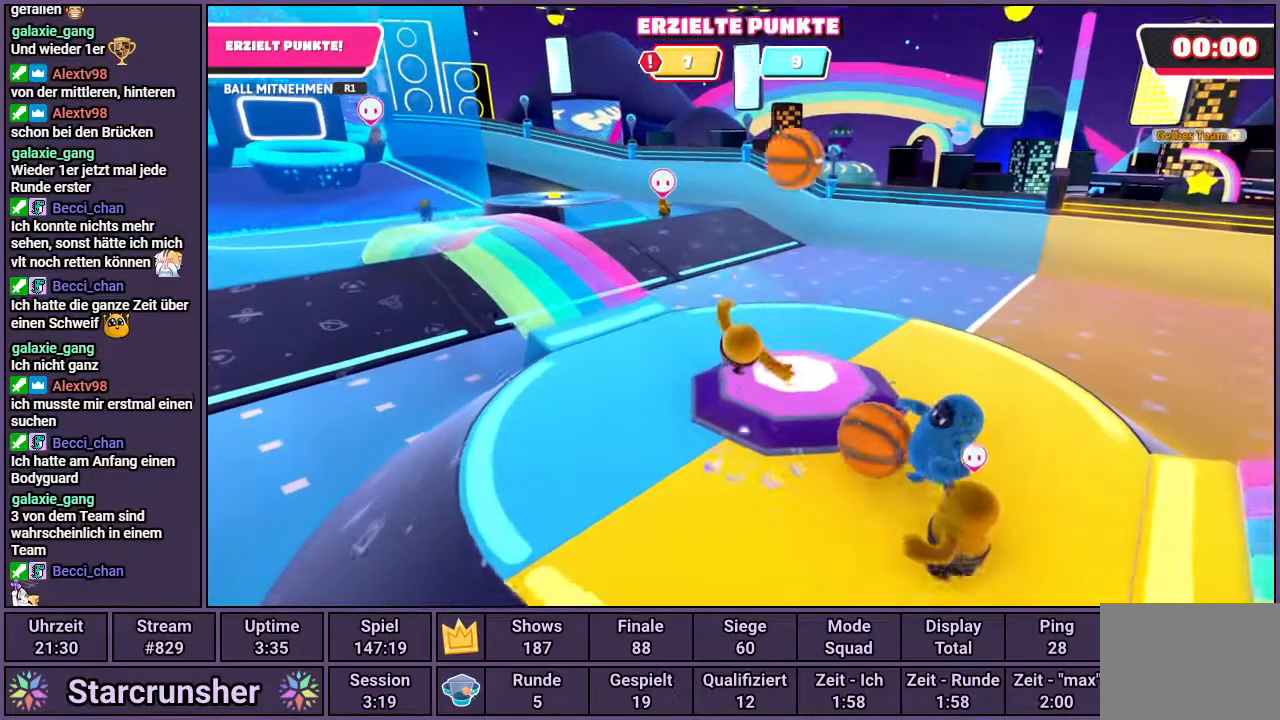
{"buttons": [], "left_stick": "center", "right_stick": "center", "events": [[50, "left_stick", "center"]]}
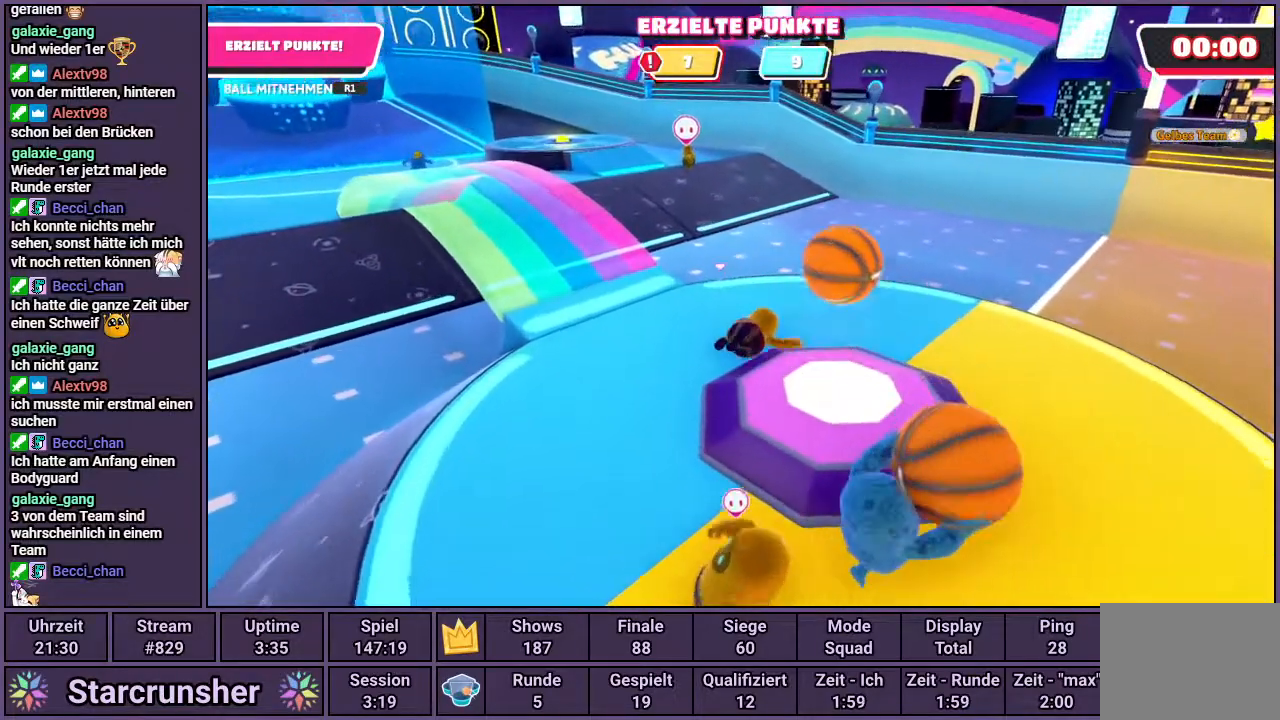
{"buttons": [], "left_stick": "center", "right_stick": "center", "events": []}
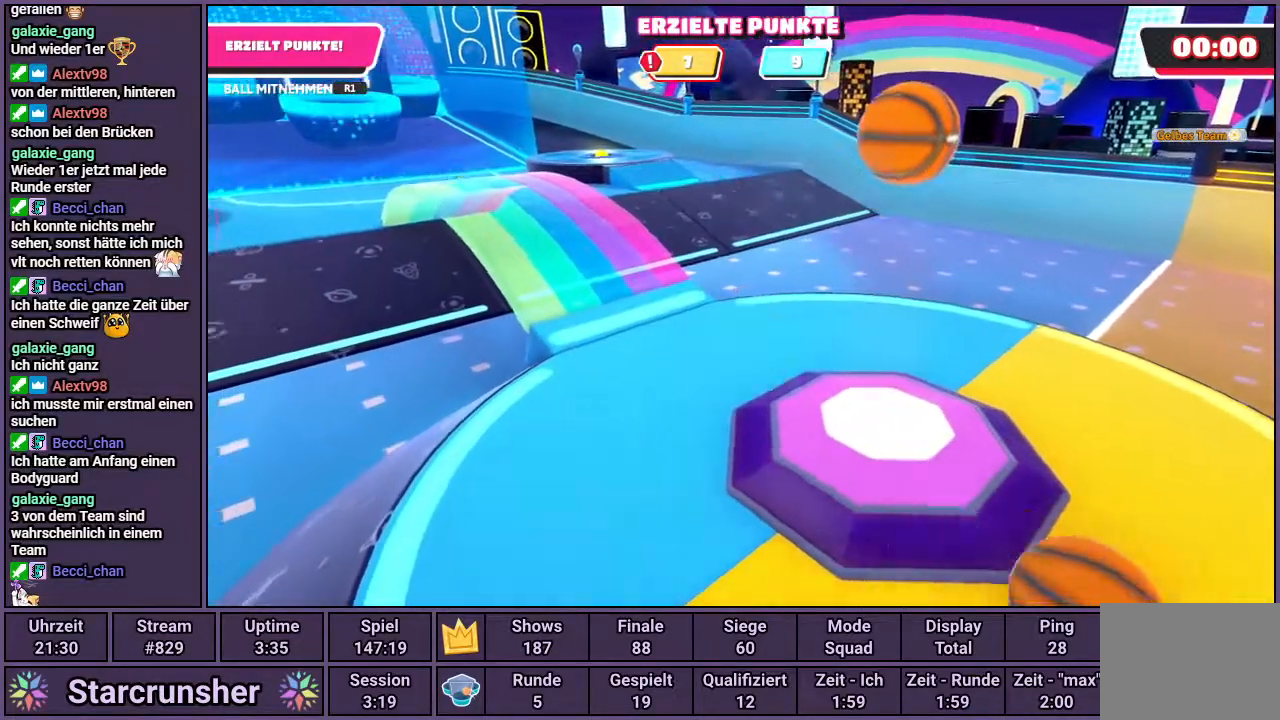
{"buttons": [], "left_stick": "center", "right_stick": "center", "events": []}
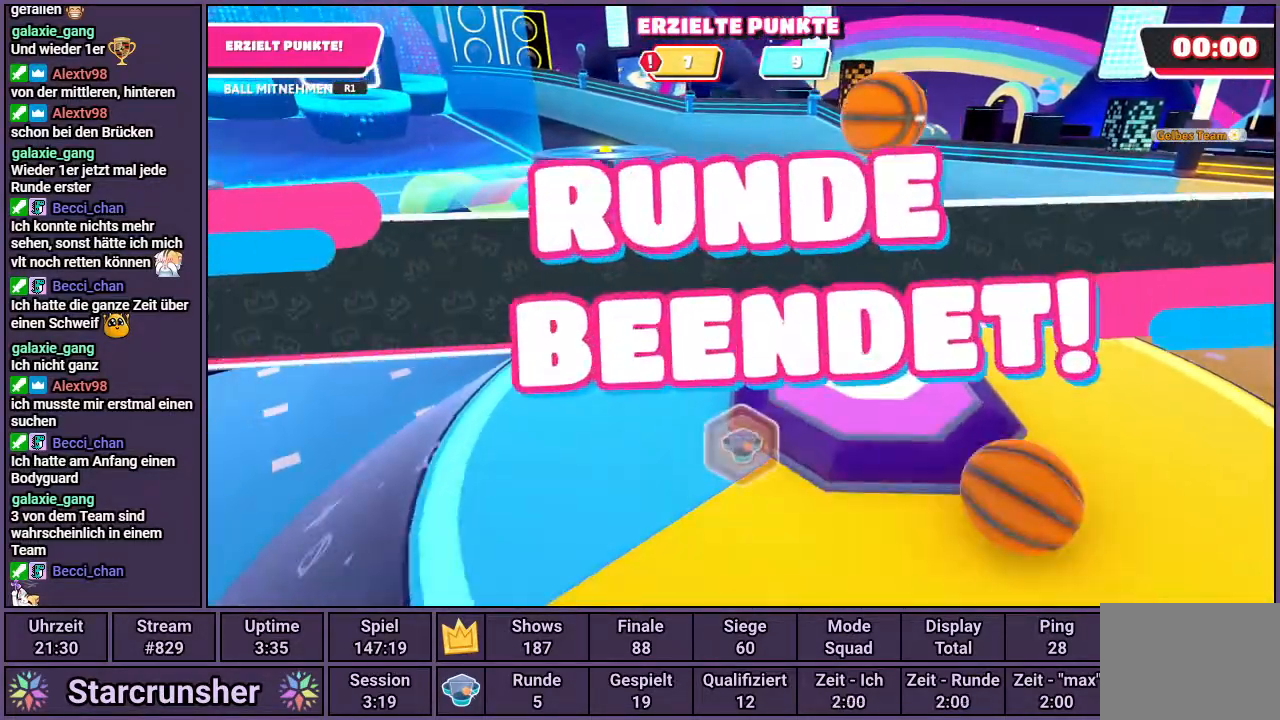
{"buttons": [], "left_stick": "center", "right_stick": "center", "events": []}
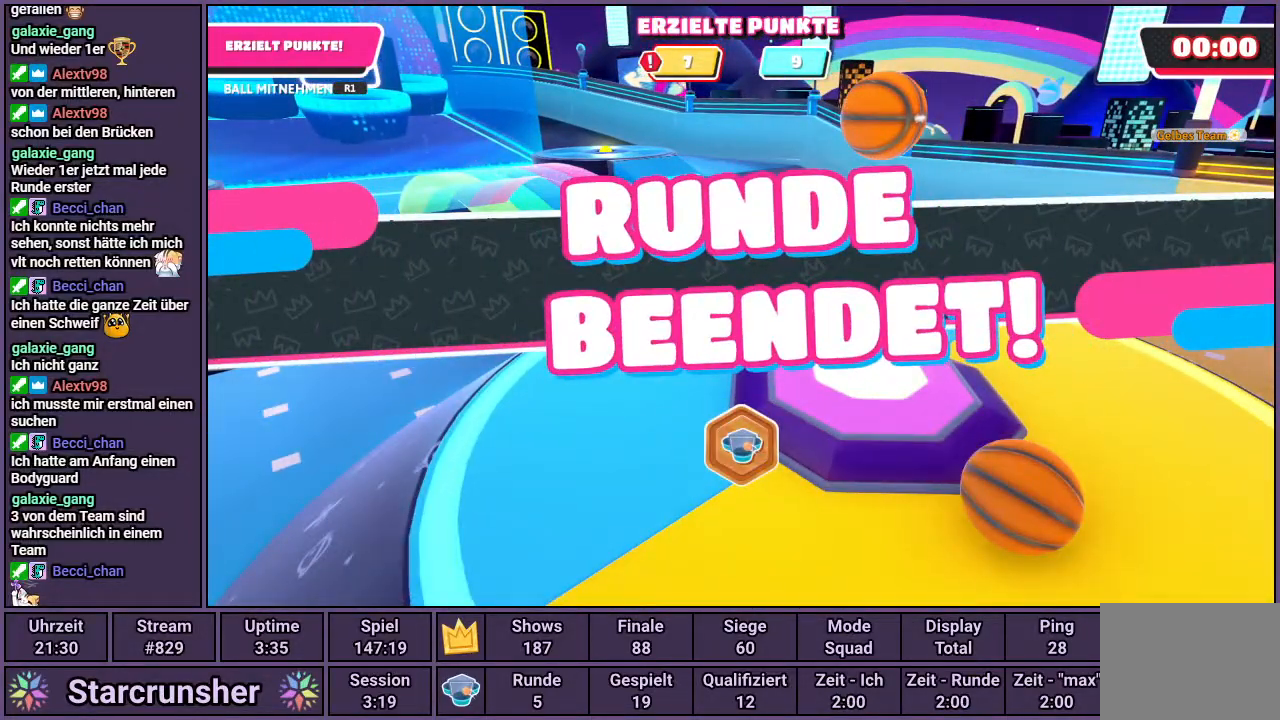
{"buttons": [], "left_stick": "center", "right_stick": "center", "events": []}
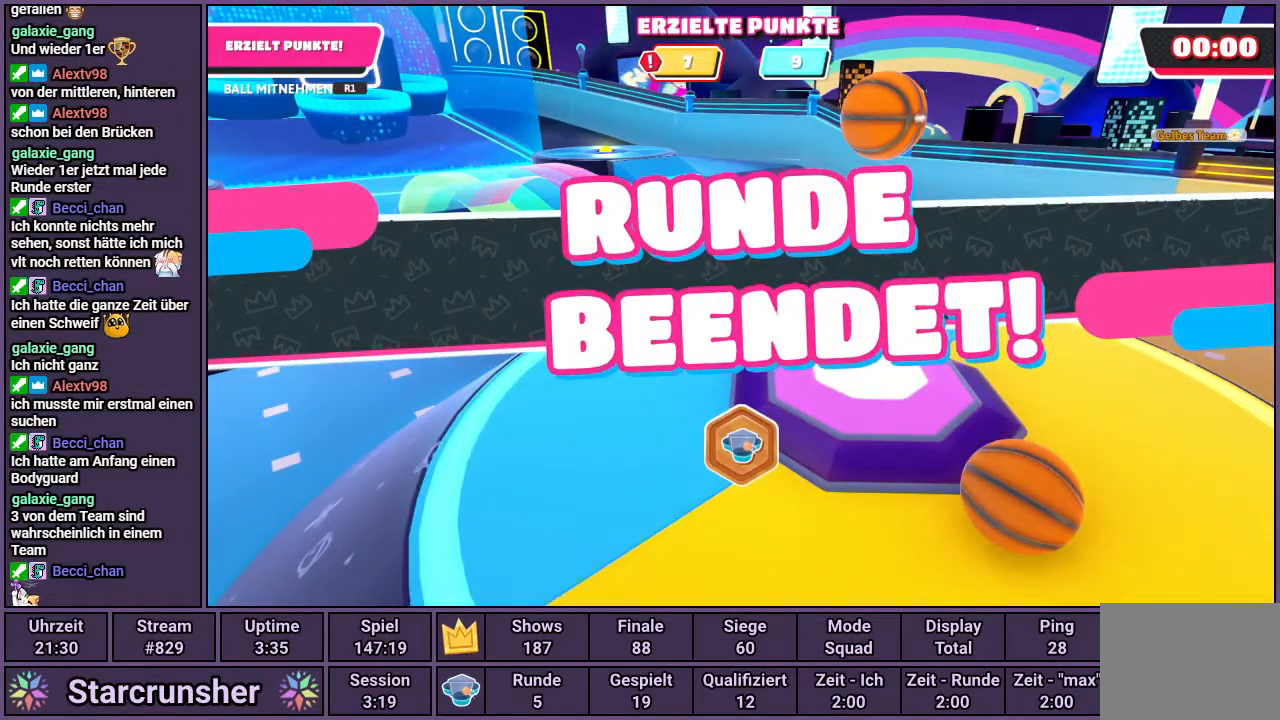
{"buttons": [], "left_stick": "center", "right_stick": "center", "events": []}
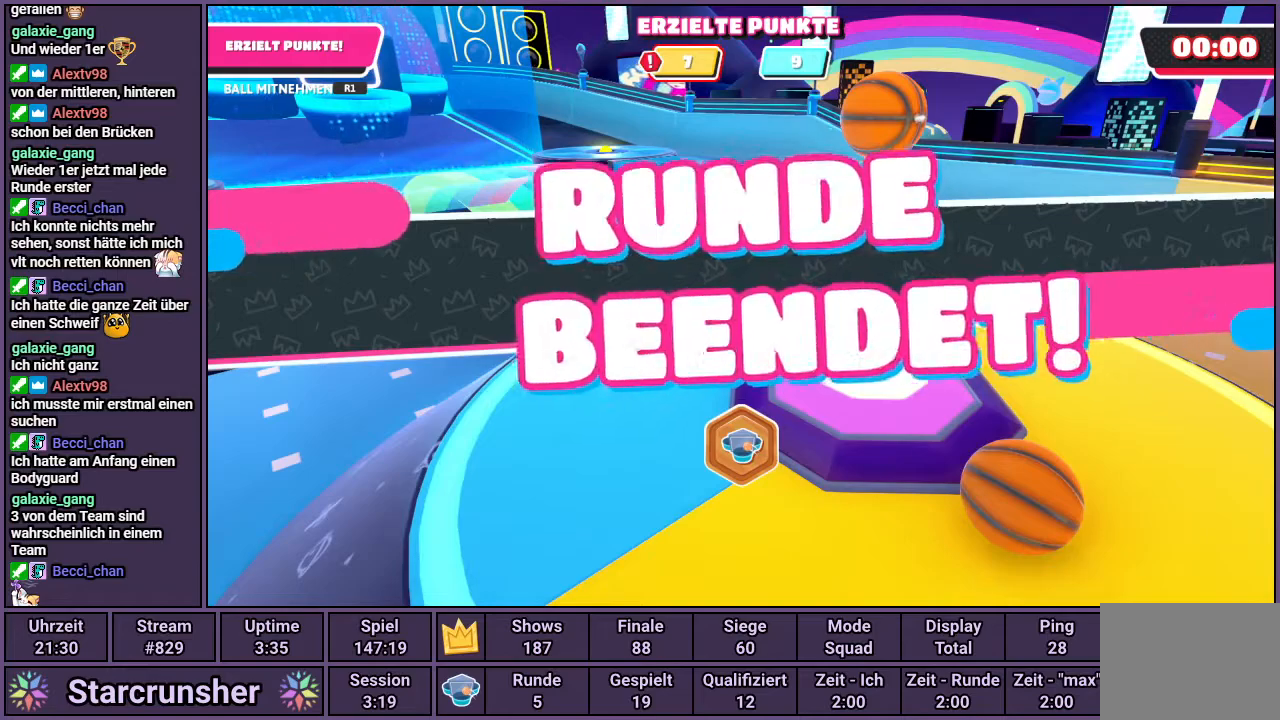
{"buttons": [], "left_stick": "center", "right_stick": "center", "events": []}
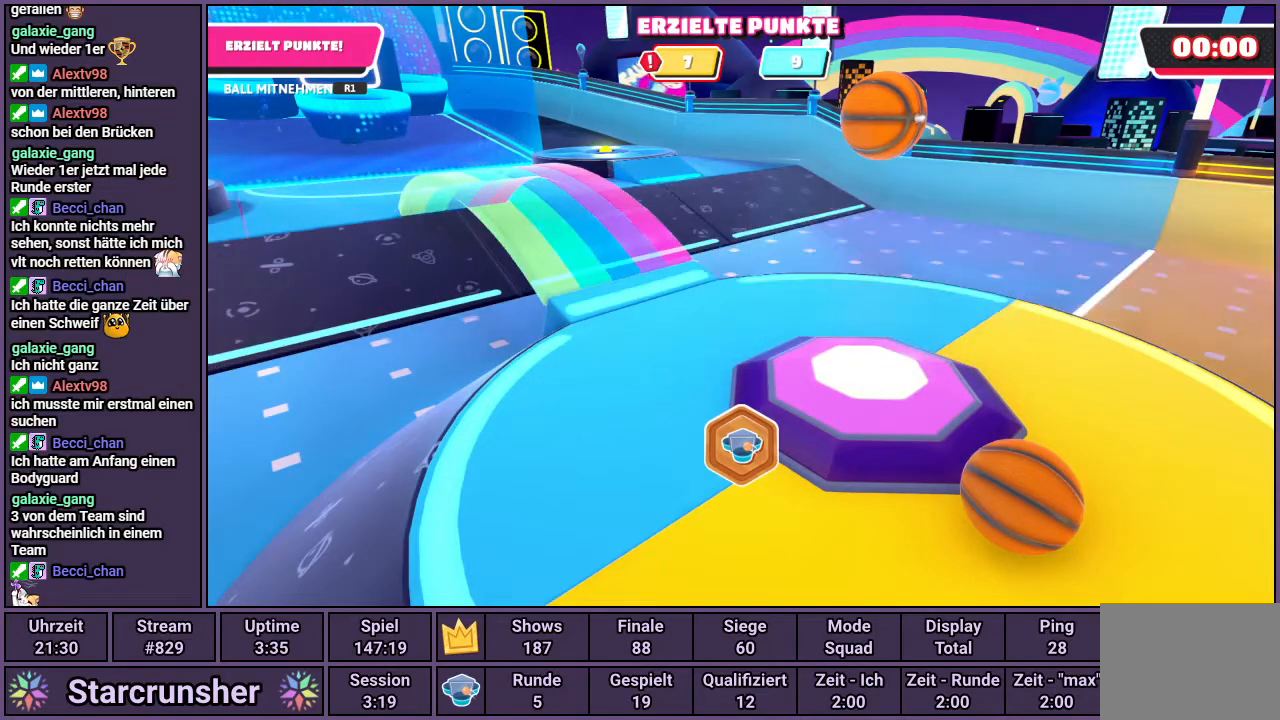
{"buttons": [], "left_stick": "center", "right_stick": "center", "events": []}
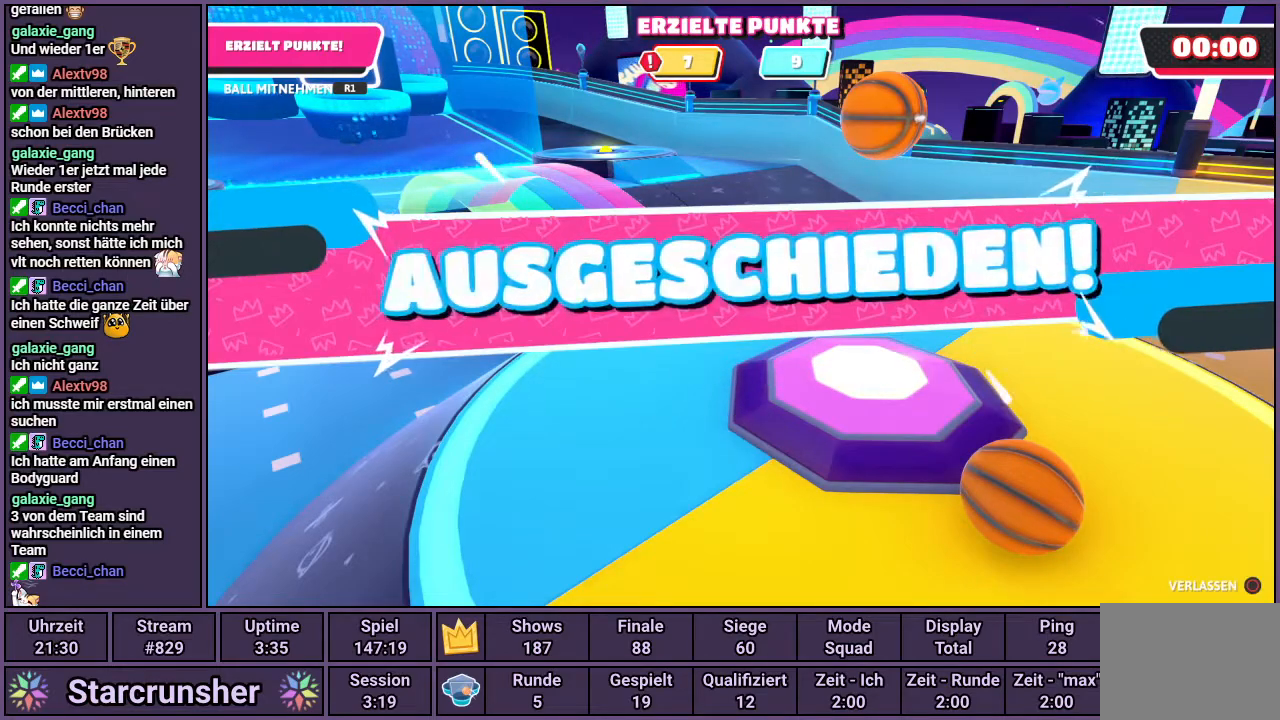
{"buttons": [], "left_stick": "center", "right_stick": "center", "events": []}
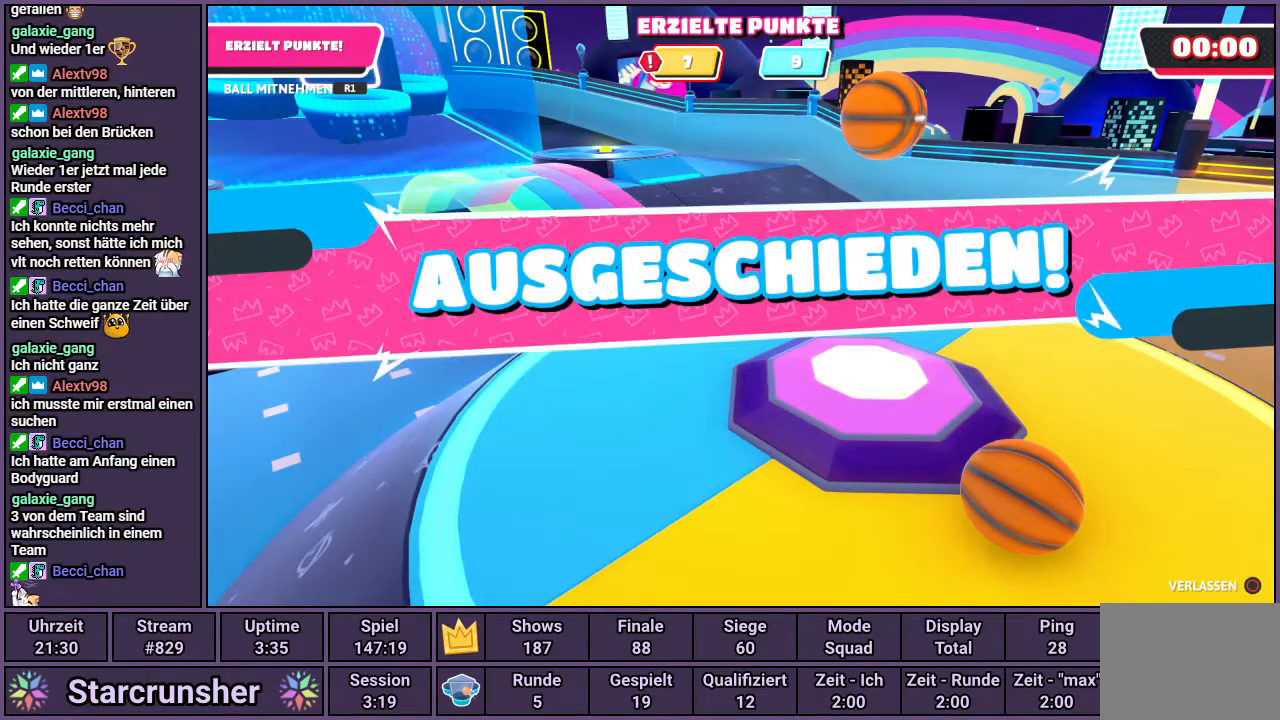
{"buttons": [], "left_stick": "center", "right_stick": "center", "events": []}
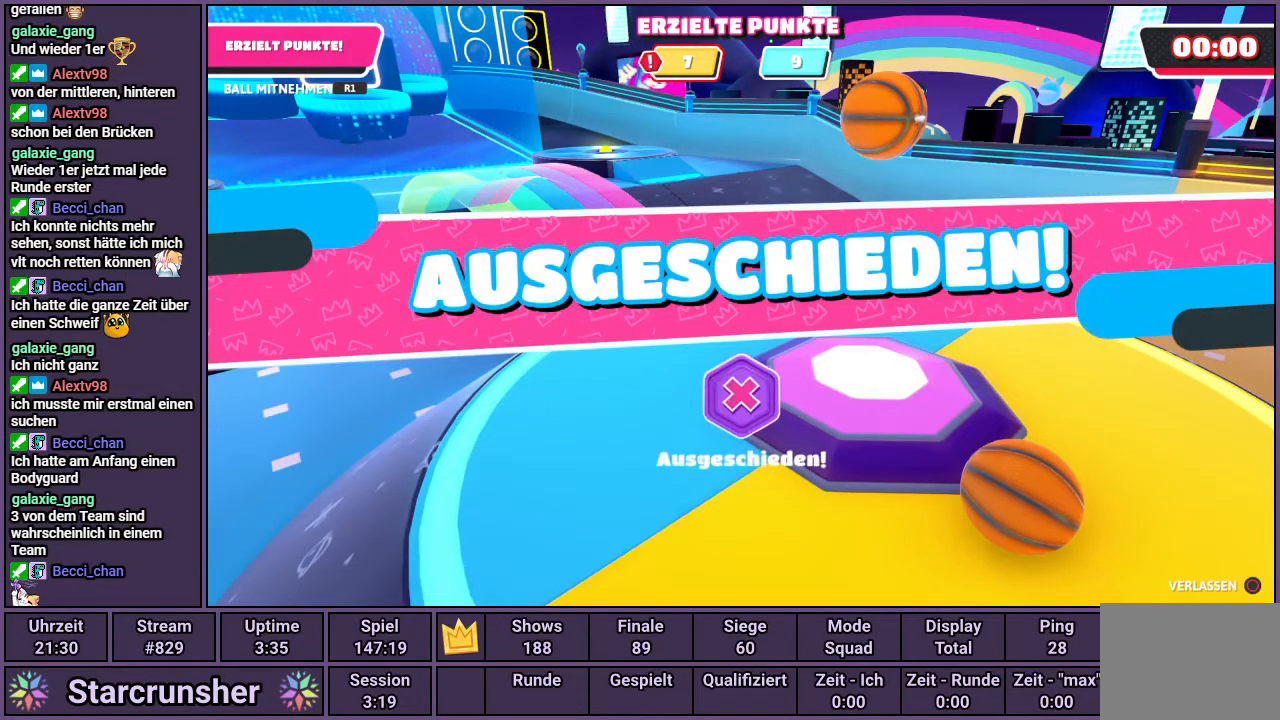
{"buttons": [], "left_stick": "center", "right_stick": "center", "events": []}
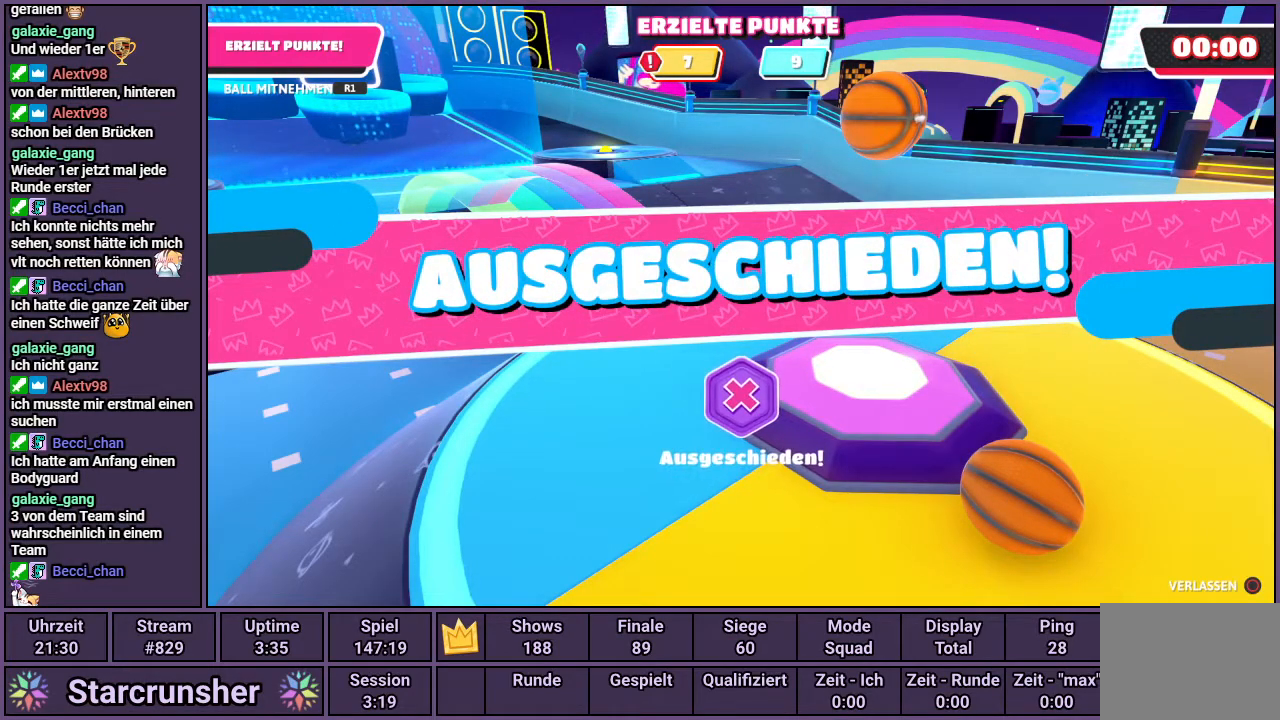
{"buttons": [], "left_stick": "center", "right_stick": "center", "events": [[100, "CIRCLE", "down"], [167, "CIRCLE", "up"]]}
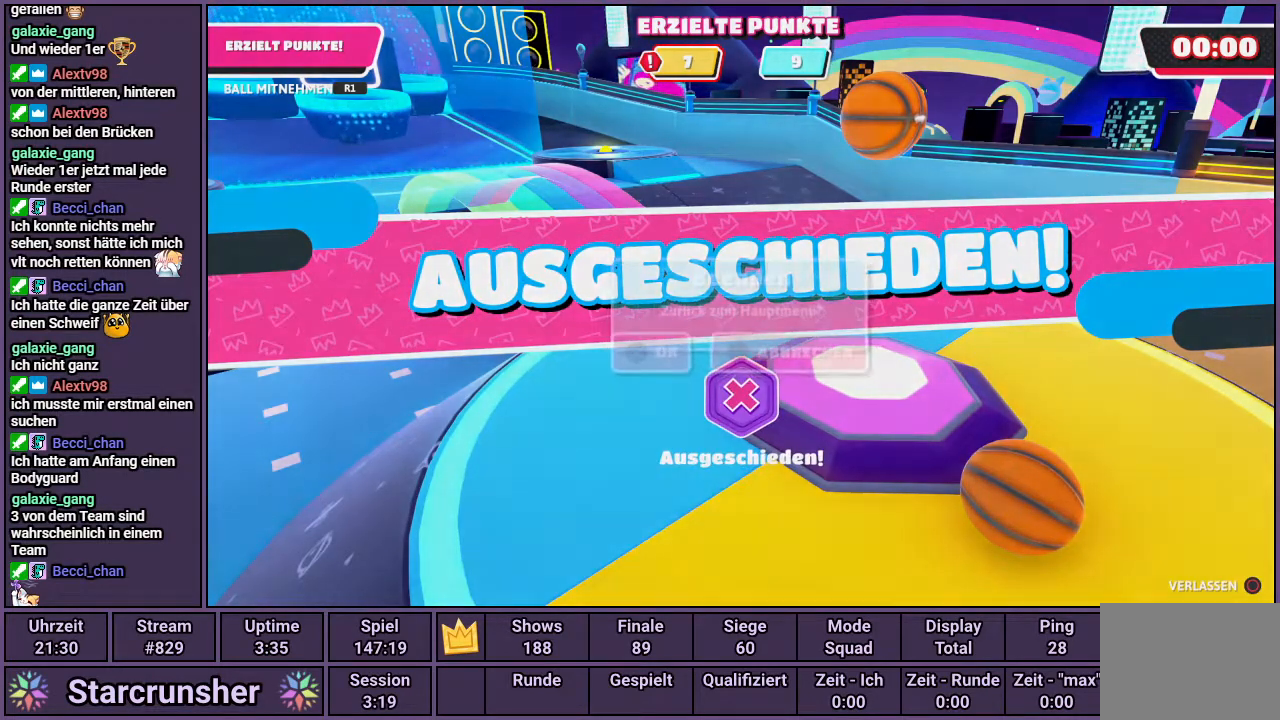
{"buttons": [], "left_stick": "center", "right_stick": "center", "events": [[150, "CROSS", "down"], [217, "CROSS", "up"]]}